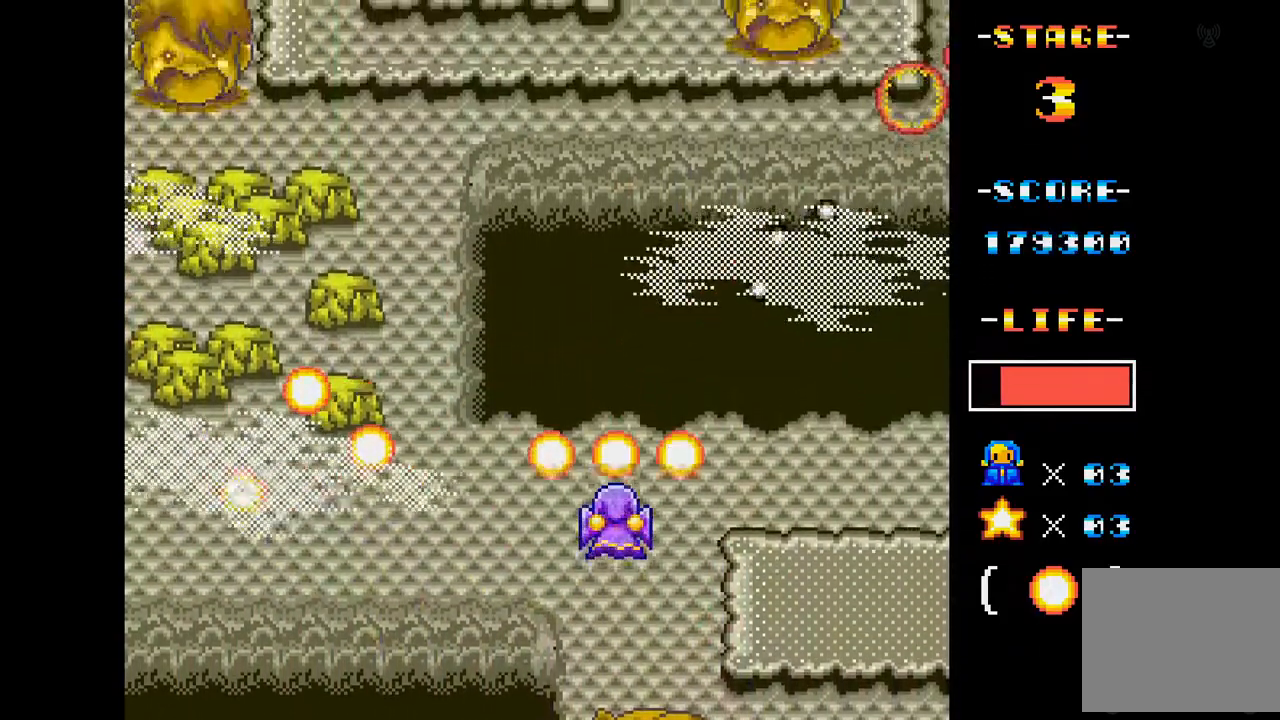
Gameplay with a controller (Xbox layout); each line is a JSON object with the inputs held at the frame after it. "events" lists button and stick changes between this image and that frame as [ms after this image, input, new state], when the widget could be followed in between. Not read: L3 R3 left_stick right_stick.
{"buttons": ["A"], "events": [[216, "DPAD_DOWN", "down"], [216, "DPAD_RIGHT", "down"], [300, "DPAD_DOWN", "up"], [450, "DPAD_RIGHT", "up"]]}
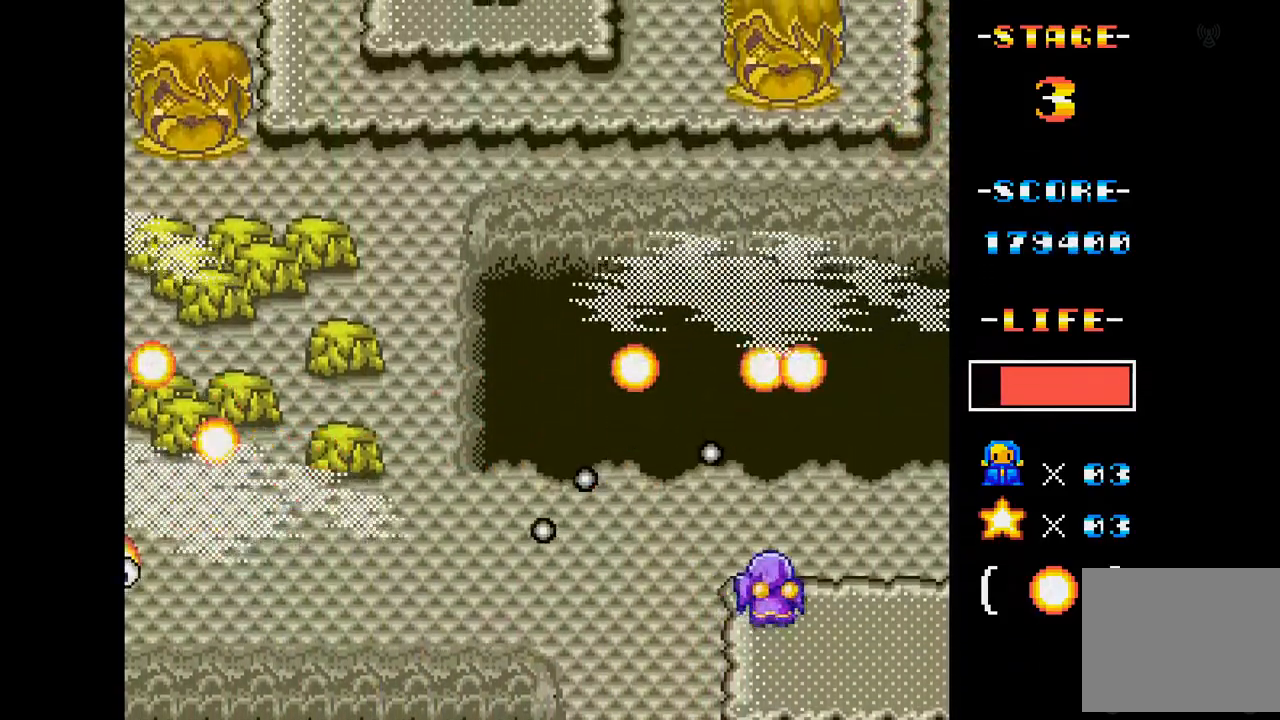
{"buttons": ["A"], "events": [[250, "DPAD_UP", "down"], [300, "DPAD_LEFT", "down"], [400, "DPAD_UP", "up"], [484, "DPAD_LEFT", "up"]]}
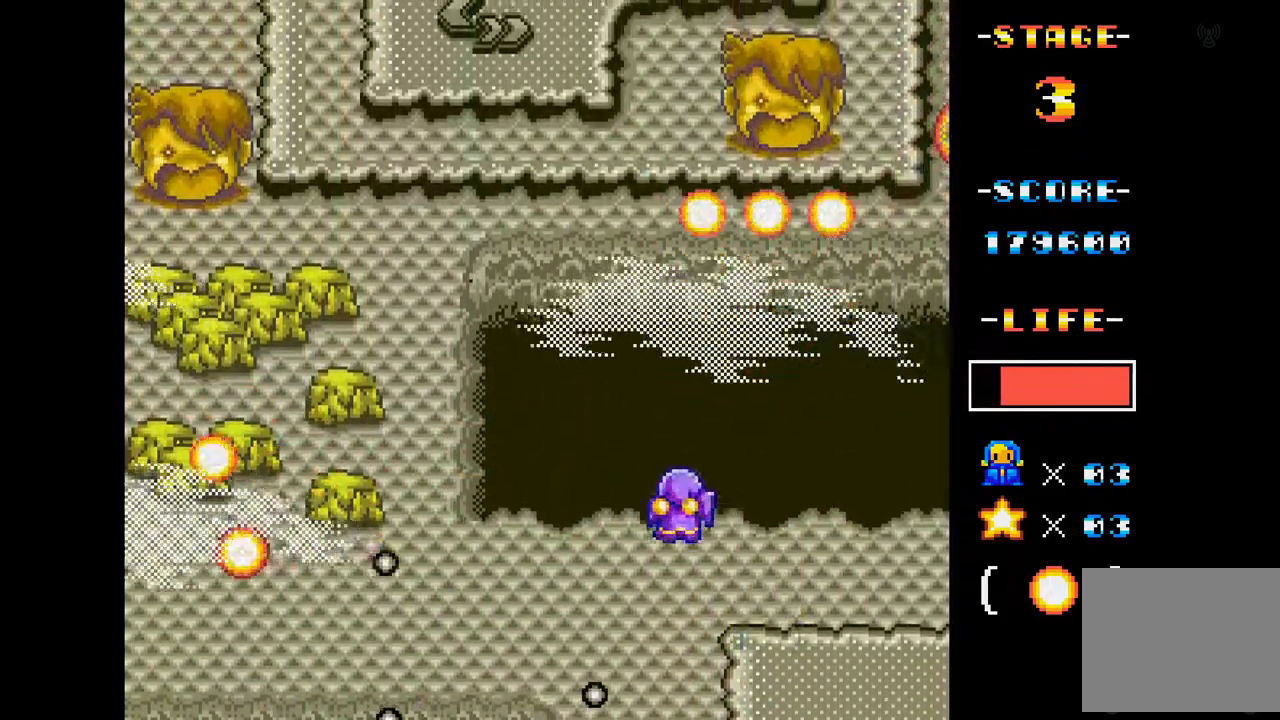
{"buttons": ["A", "DPAD_LEFT"], "events": [[200, "DPAD_UP", "down"], [350, "DPAD_UP", "up"], [467, "DPAD_LEFT", "down"]]}
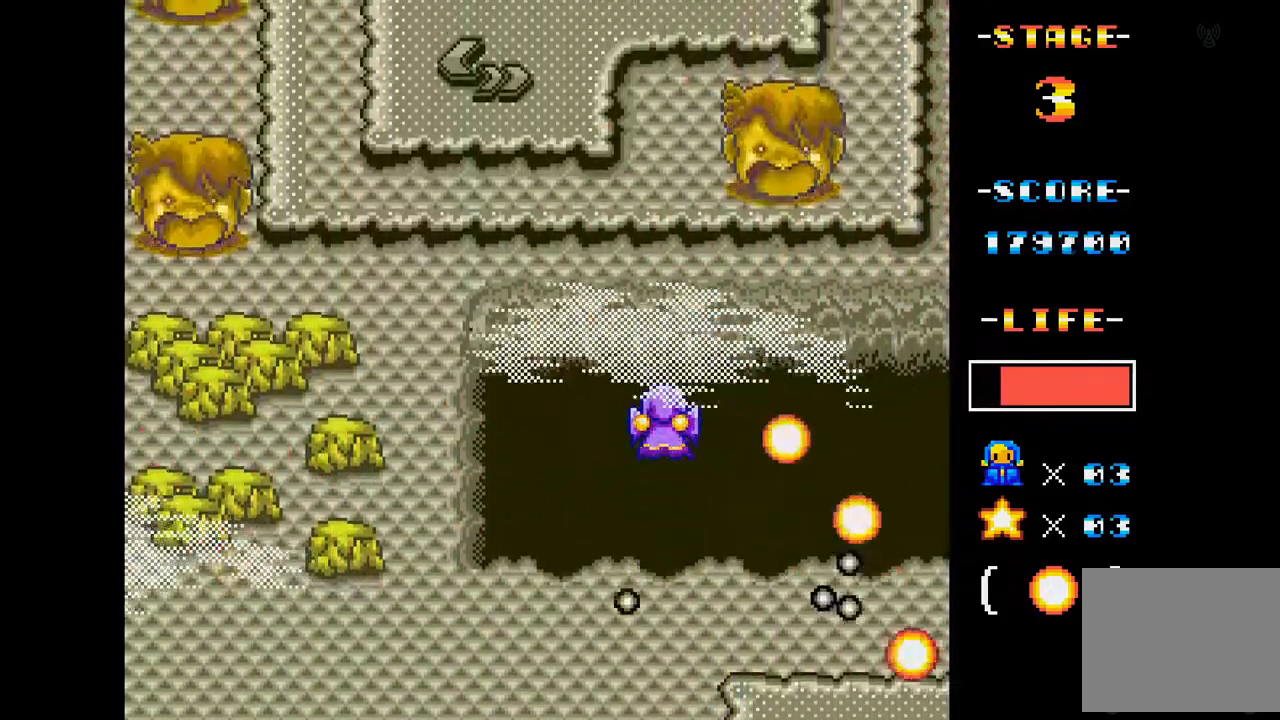
{"buttons": ["A"], "events": [[133, "DPAD_LEFT", "up"], [267, "DPAD_LEFT", "down"], [450, "DPAD_LEFT", "up"]]}
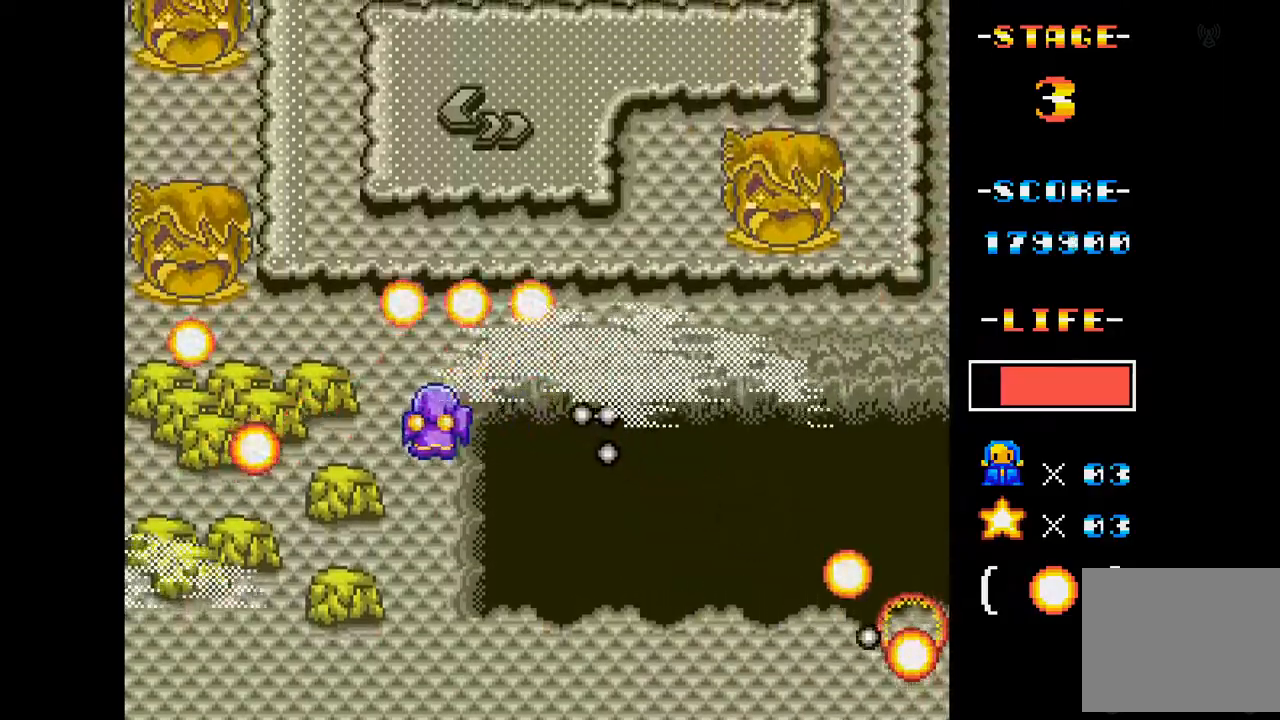
{"buttons": ["A"], "events": [[16, "DPAD_DOWN", "down"], [83, "DPAD_RIGHT", "down"], [283, "DPAD_DOWN", "up"], [450, "DPAD_RIGHT", "up"]]}
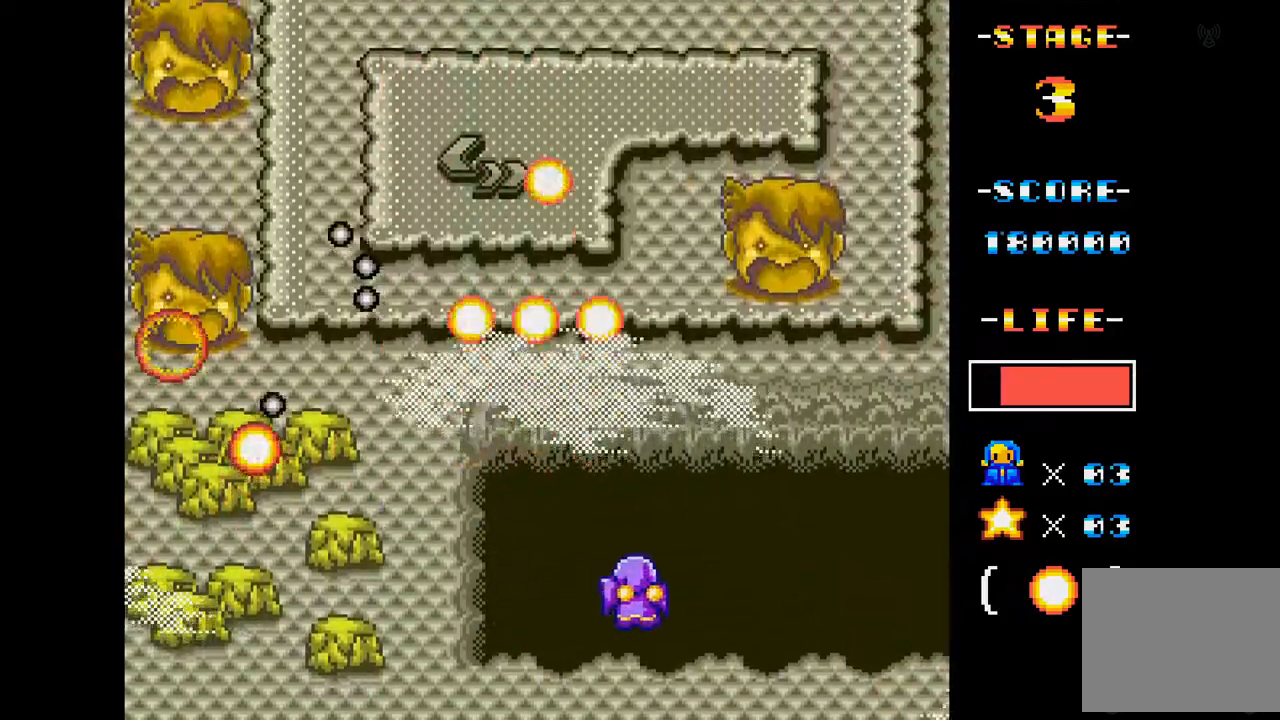
{"buttons": ["A"], "events": [[83, "DPAD_UP", "down"], [200, "DPAD_RIGHT", "down"], [317, "DPAD_RIGHT", "up"], [334, "DPAD_UP", "up"]]}
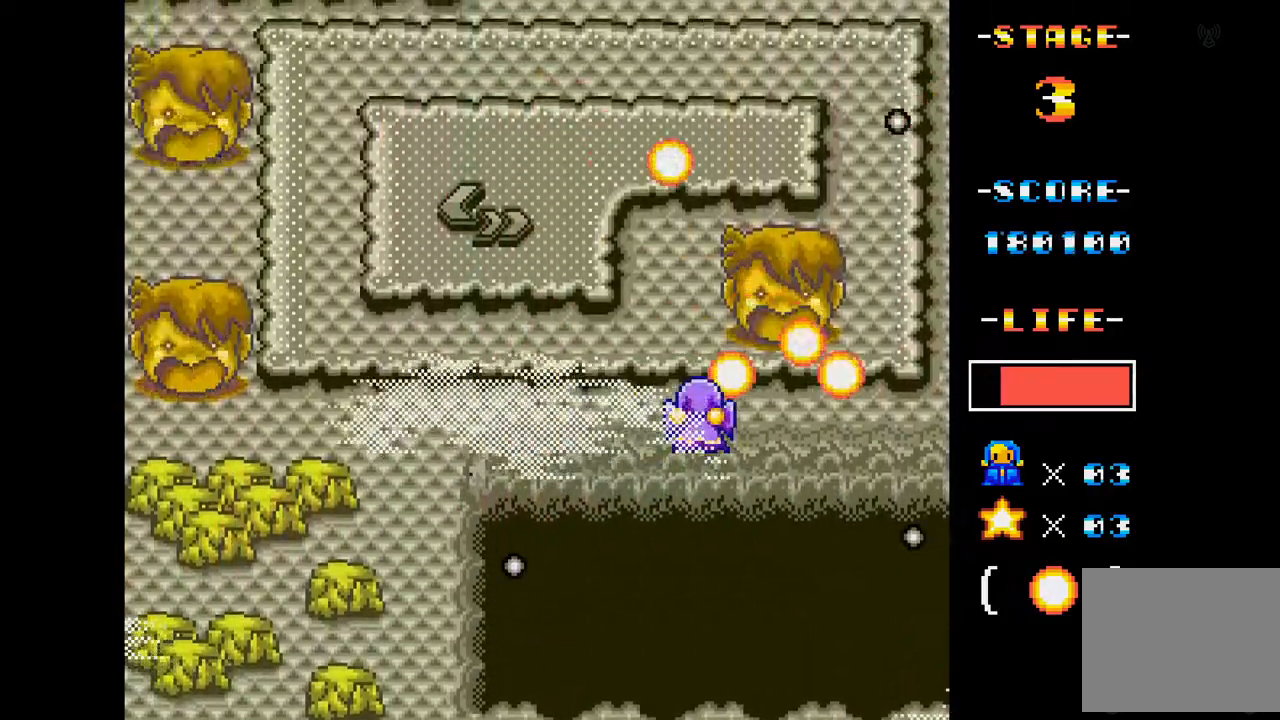
{"buttons": ["A", "DPAD_LEFT"], "events": [[183, "DPAD_LEFT", "down"]]}
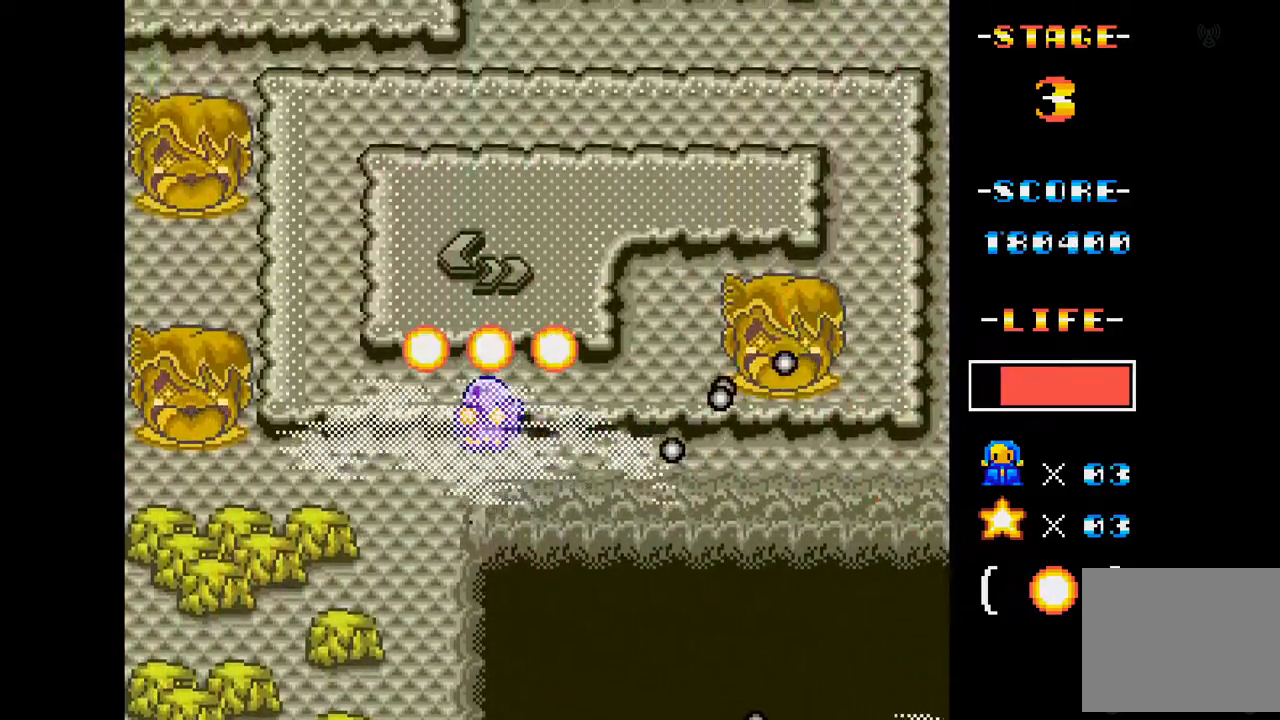
{"buttons": ["A", "DPAD_DOWN"], "events": [[50, "DPAD_LEFT", "up"], [67, "DPAD_DOWN", "down"], [217, "DPAD_DOWN", "up"], [417, "DPAD_DOWN", "down"]]}
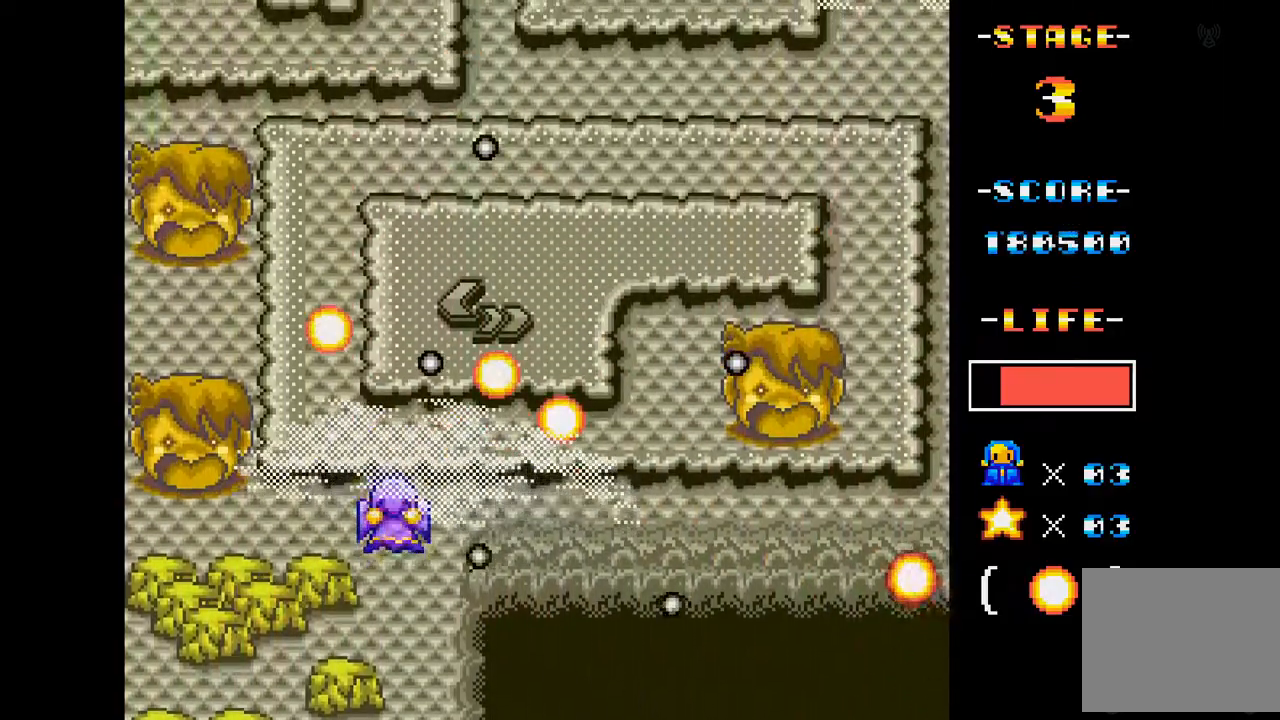
{"buttons": ["A", "DPAD_DOWN"], "events": [[16, "DPAD_DOWN", "up"], [200, "DPAD_UP", "down"], [333, "DPAD_UP", "up"], [433, "DPAD_DOWN", "down"]]}
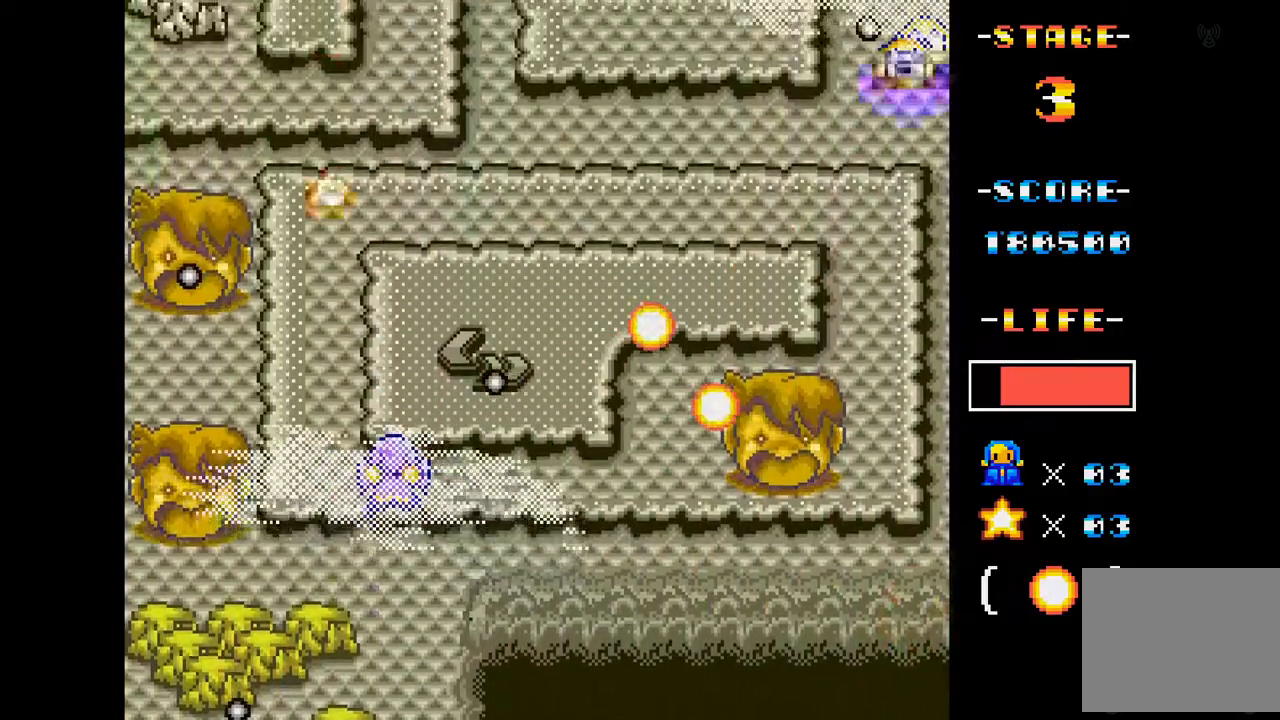
{"buttons": ["A"], "events": [[100, "DPAD_DOWN", "up"], [150, "DPAD_RIGHT", "down"], [284, "DPAD_RIGHT", "up"]]}
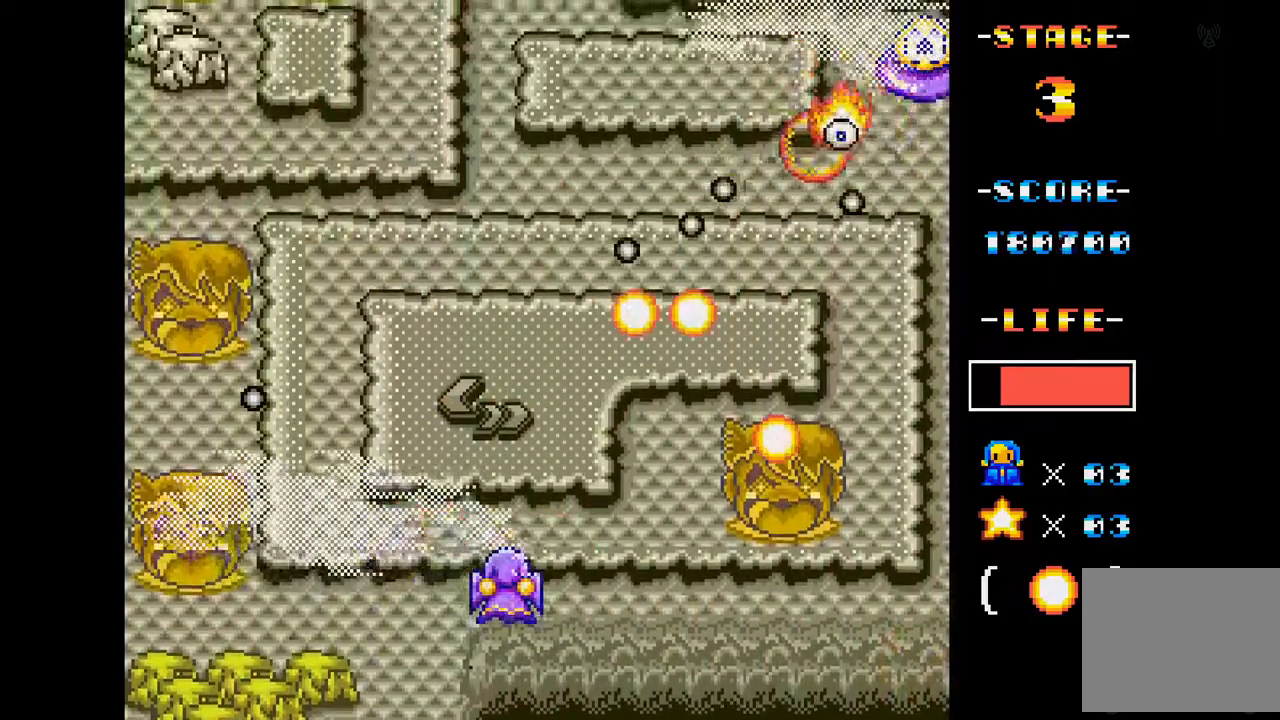
{"buttons": ["A"], "events": [[133, "DPAD_RIGHT", "down"], [350, "DPAD_RIGHT", "up"]]}
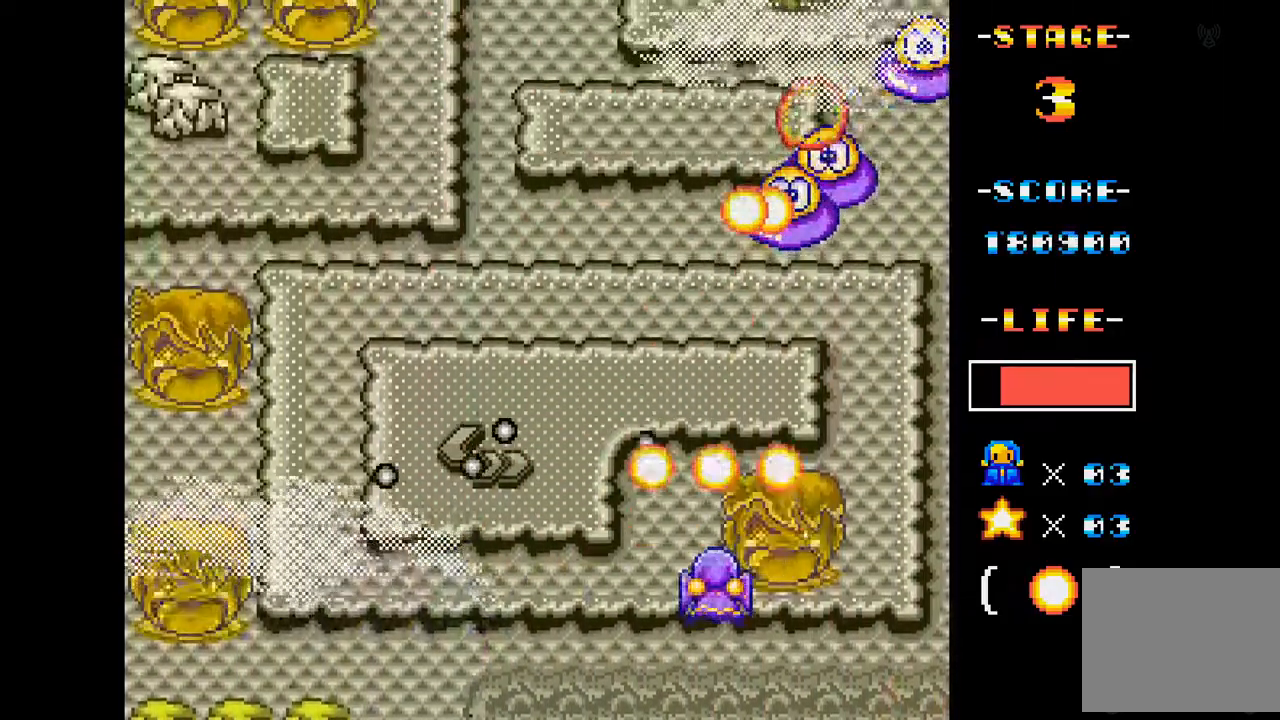
{"buttons": ["A"], "events": [[17, "DPAD_RIGHT", "down"], [100, "DPAD_RIGHT", "up"]]}
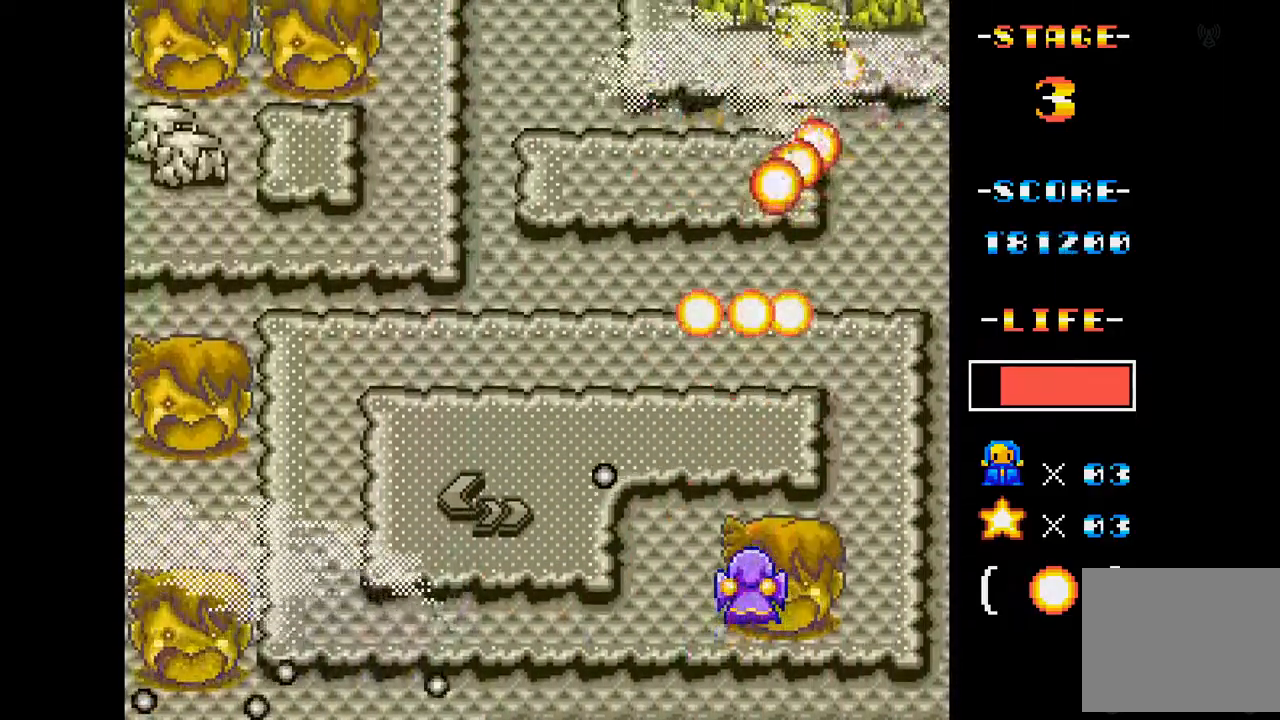
{"buttons": ["A"], "events": [[200, "DPAD_LEFT", "down"], [266, "DPAD_UP", "down"], [417, "DPAD_LEFT", "up"], [417, "DPAD_UP", "up"]]}
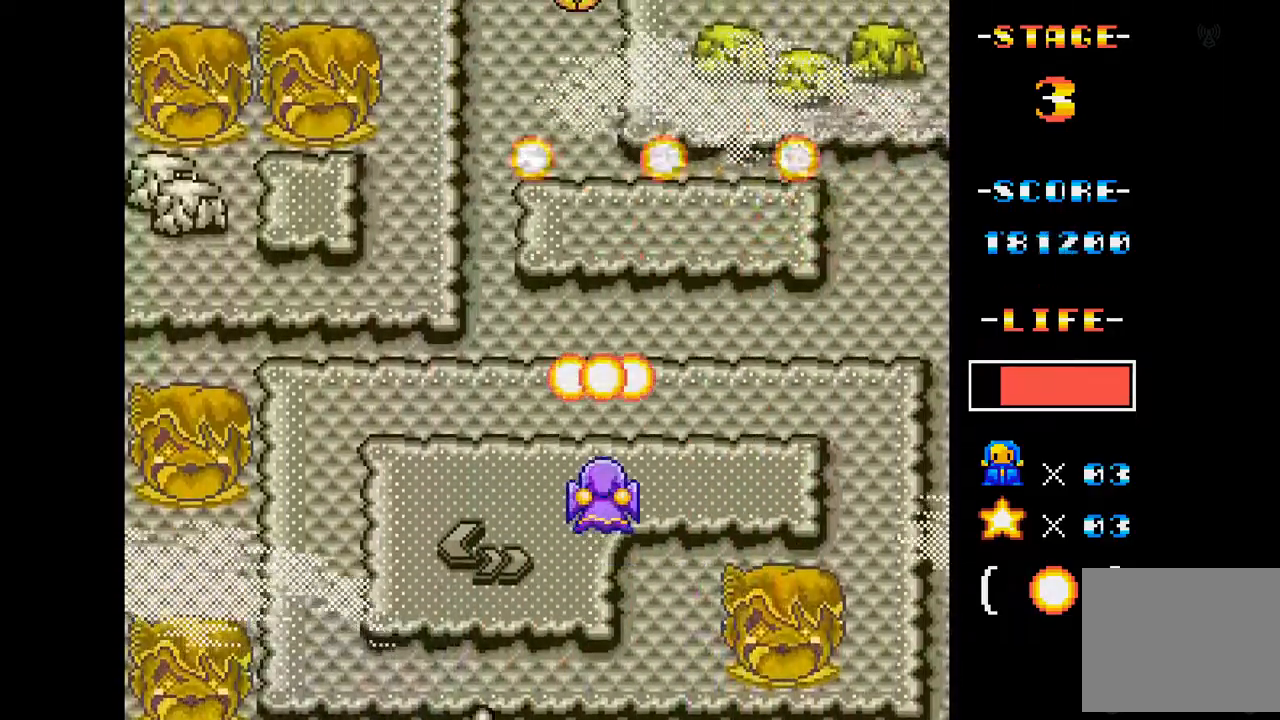
{"buttons": ["A"], "events": [[217, "DPAD_LEFT", "down"], [317, "DPAD_LEFT", "up"]]}
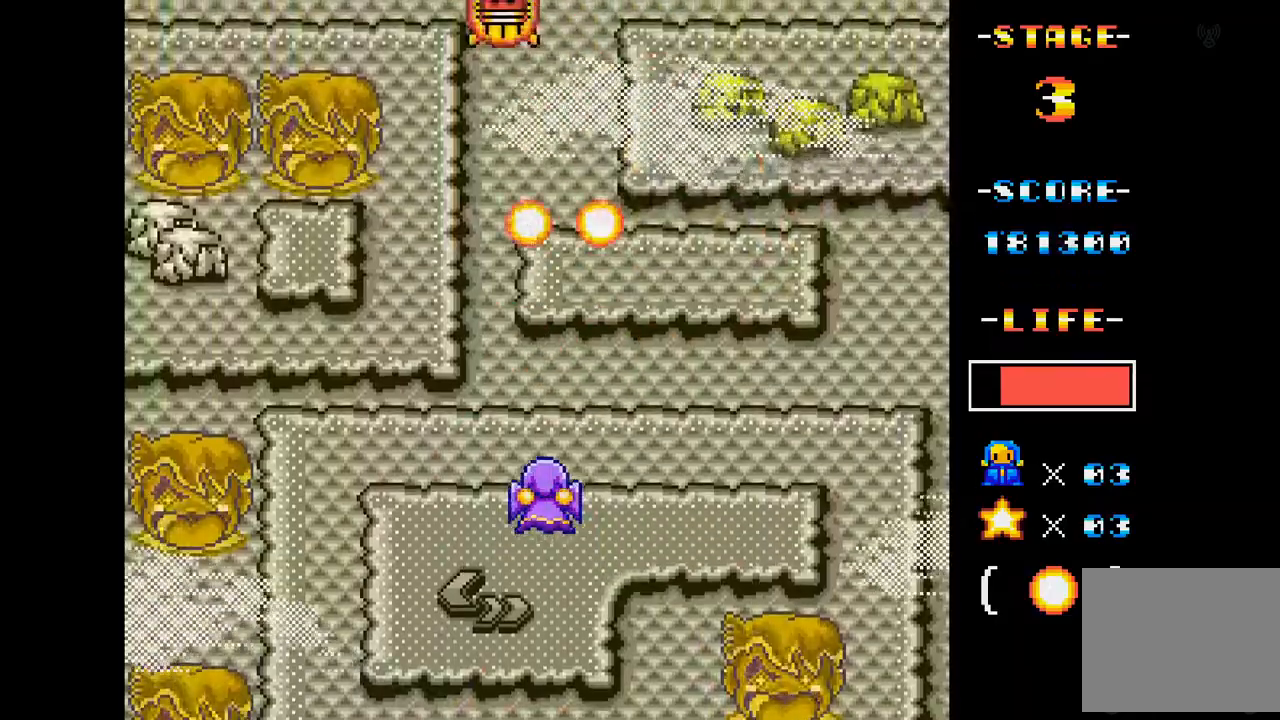
{"buttons": ["A"], "events": [[50, "DPAD_LEFT", "down"], [133, "DPAD_LEFT", "up"]]}
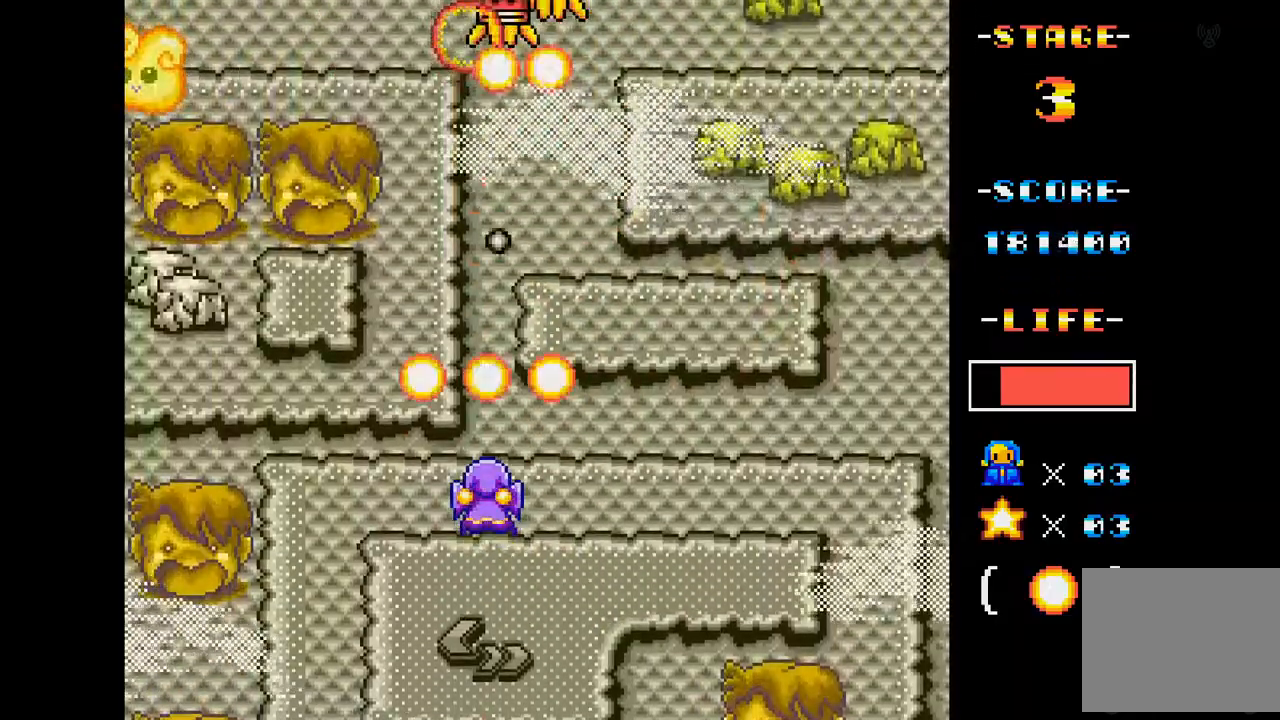
{"buttons": ["A"], "events": [[150, "DPAD_LEFT", "down"], [317, "DPAD_LEFT", "up"]]}
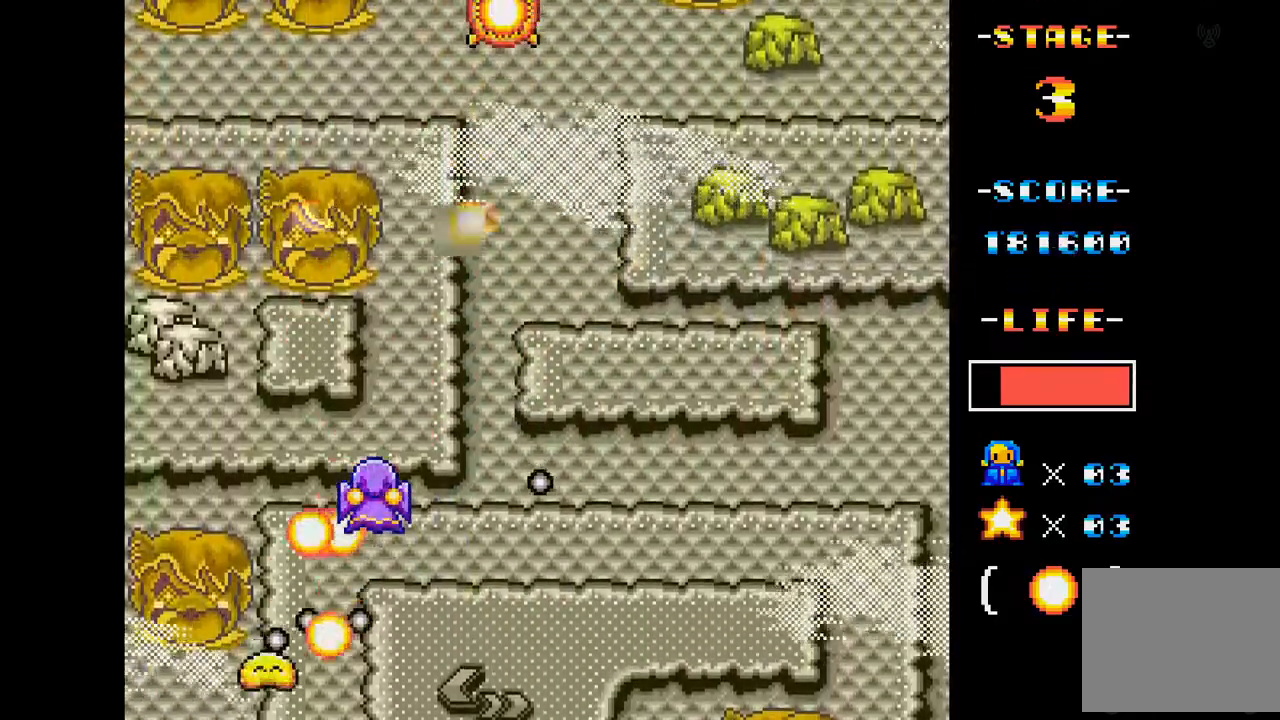
{"buttons": ["A", "DPAD_UP", "DPAD_RIGHT"], "events": [[100, "DPAD_RIGHT", "down"], [216, "DPAD_UP", "down"]]}
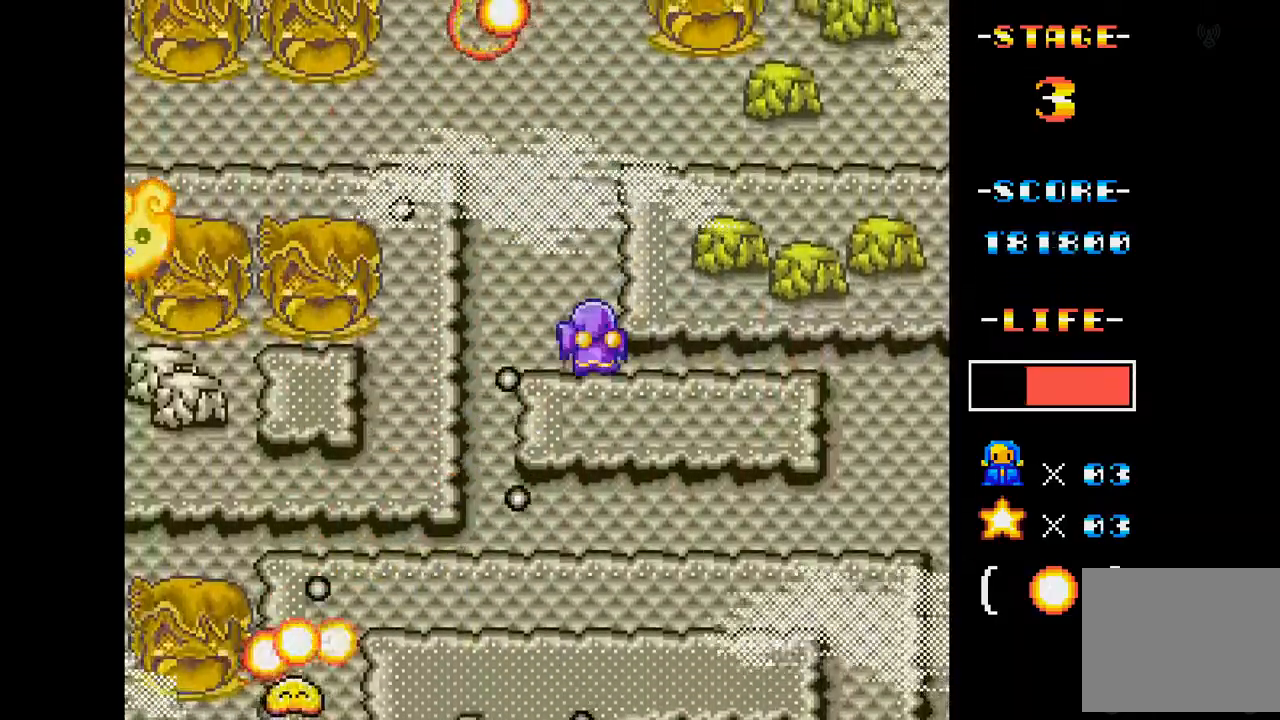
{"buttons": ["A"], "events": [[17, "DPAD_UP", "up"], [167, "DPAD_DOWN", "down"], [400, "DPAD_RIGHT", "up"], [450, "DPAD_DOWN", "up"]]}
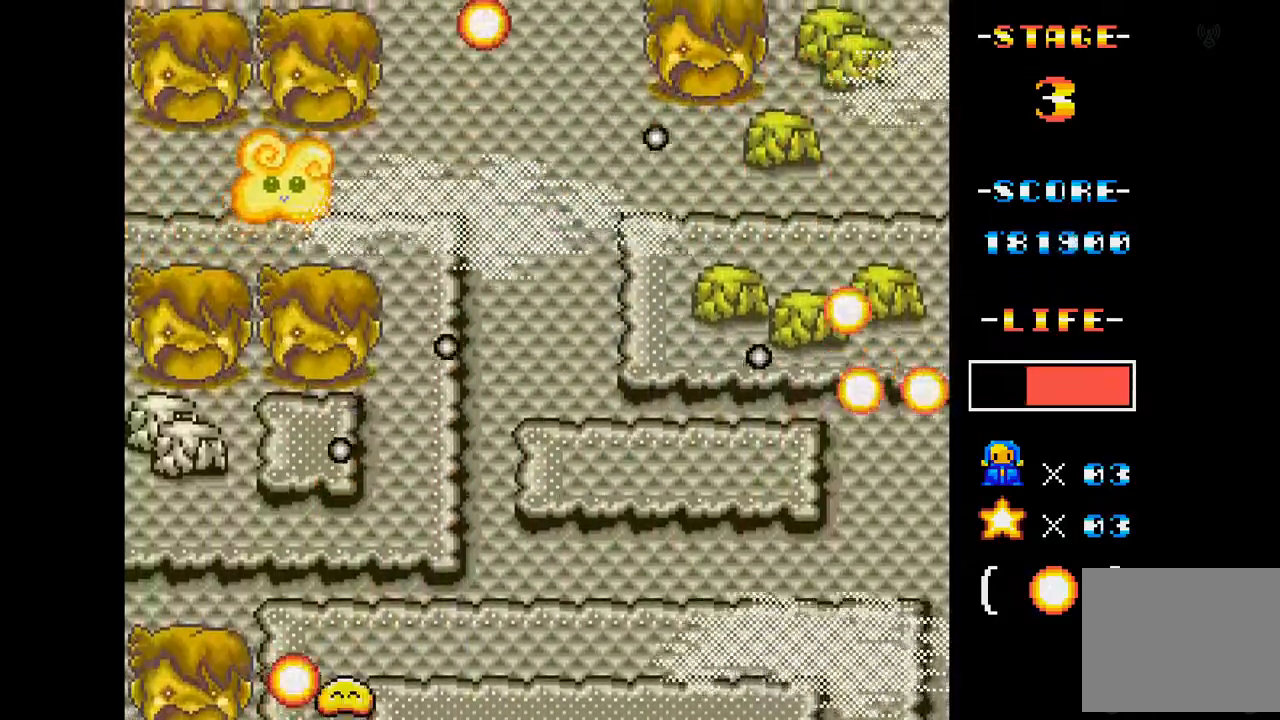
{"buttons": ["A", "DPAD_DOWN"], "events": [[317, "DPAD_LEFT", "down"], [383, "DPAD_LEFT", "up"], [467, "DPAD_DOWN", "down"]]}
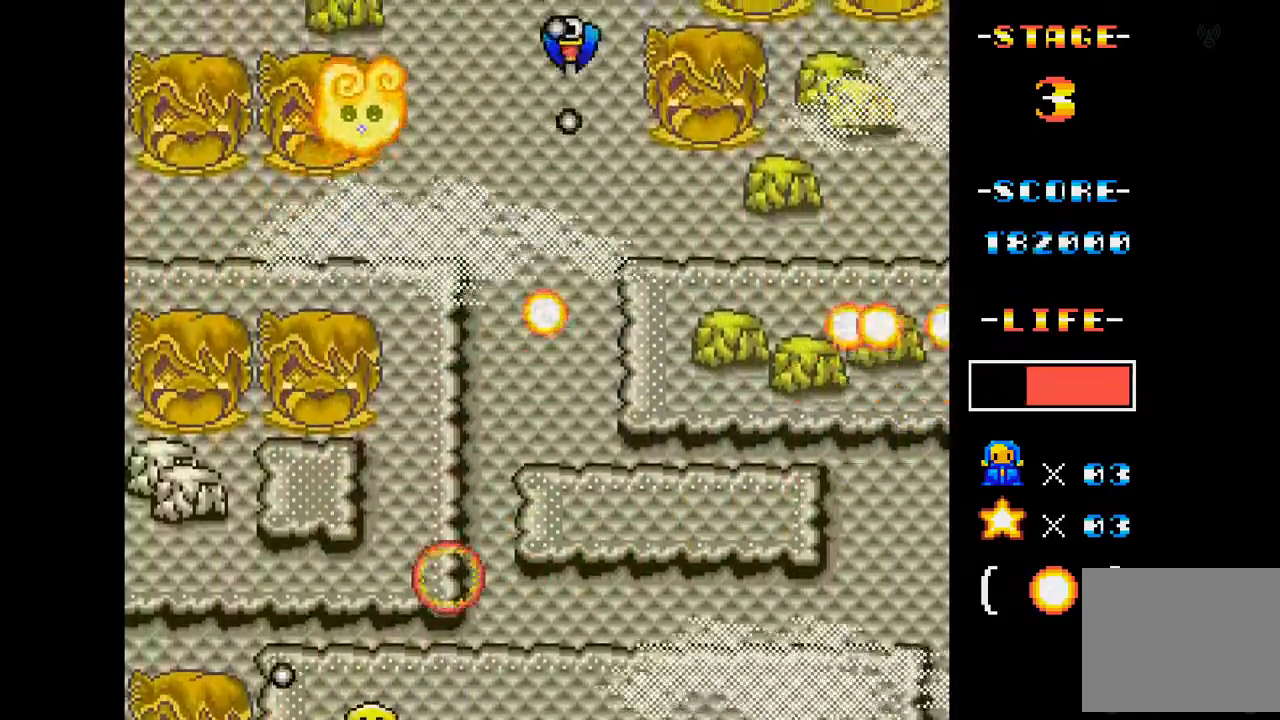
{"buttons": ["A", "DPAD_DOWN"], "events": [[50, "DPAD_DOWN", "up"], [401, "DPAD_DOWN", "down"]]}
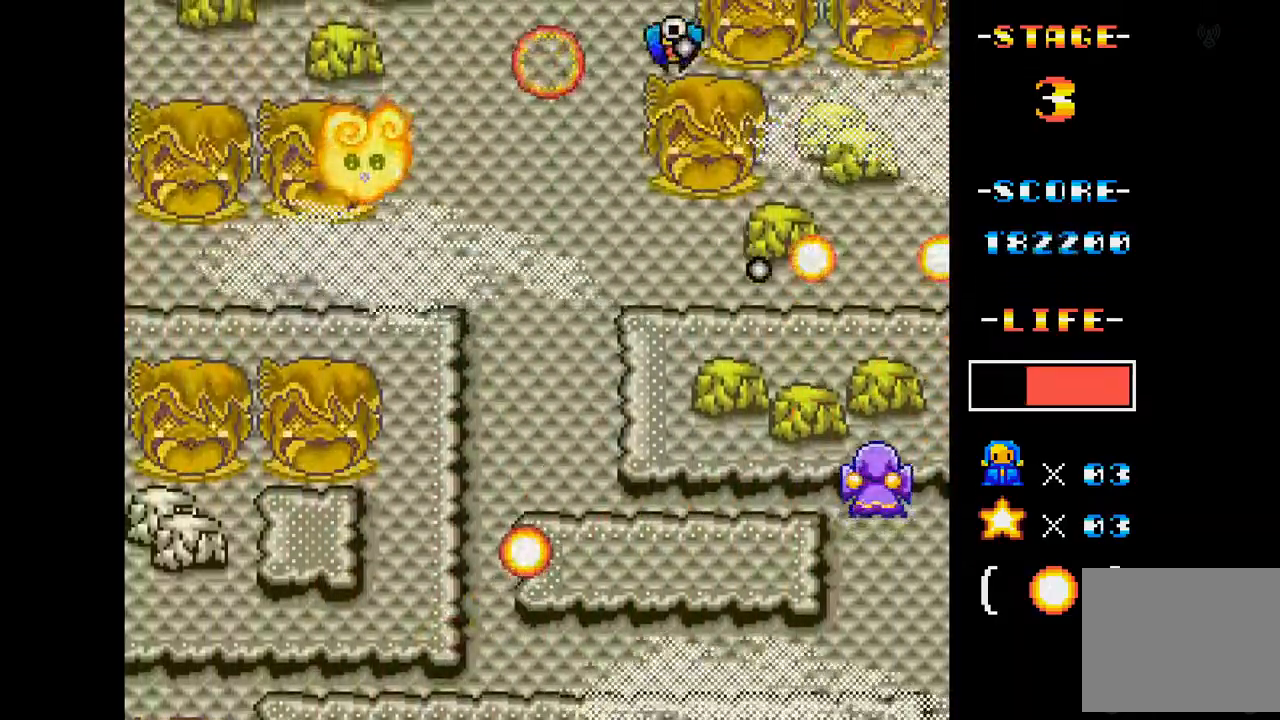
{"buttons": ["A", "DPAD_LEFT"], "events": [[17, "DPAD_DOWN", "up"], [317, "DPAD_DOWN", "down"], [317, "DPAD_LEFT", "down"], [500, "DPAD_DOWN", "up"]]}
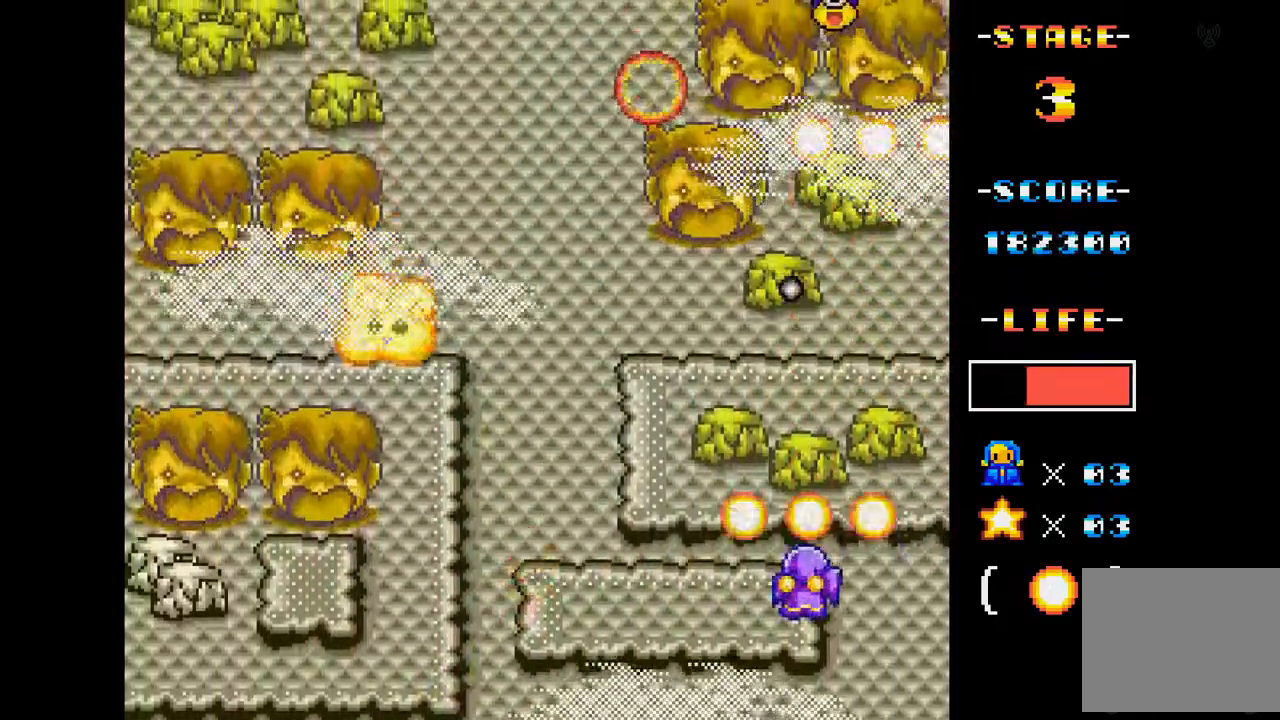
{"buttons": ["A"], "events": [[17, "DPAD_LEFT", "up"], [117, "DPAD_LEFT", "down"], [301, "DPAD_LEFT", "up"]]}
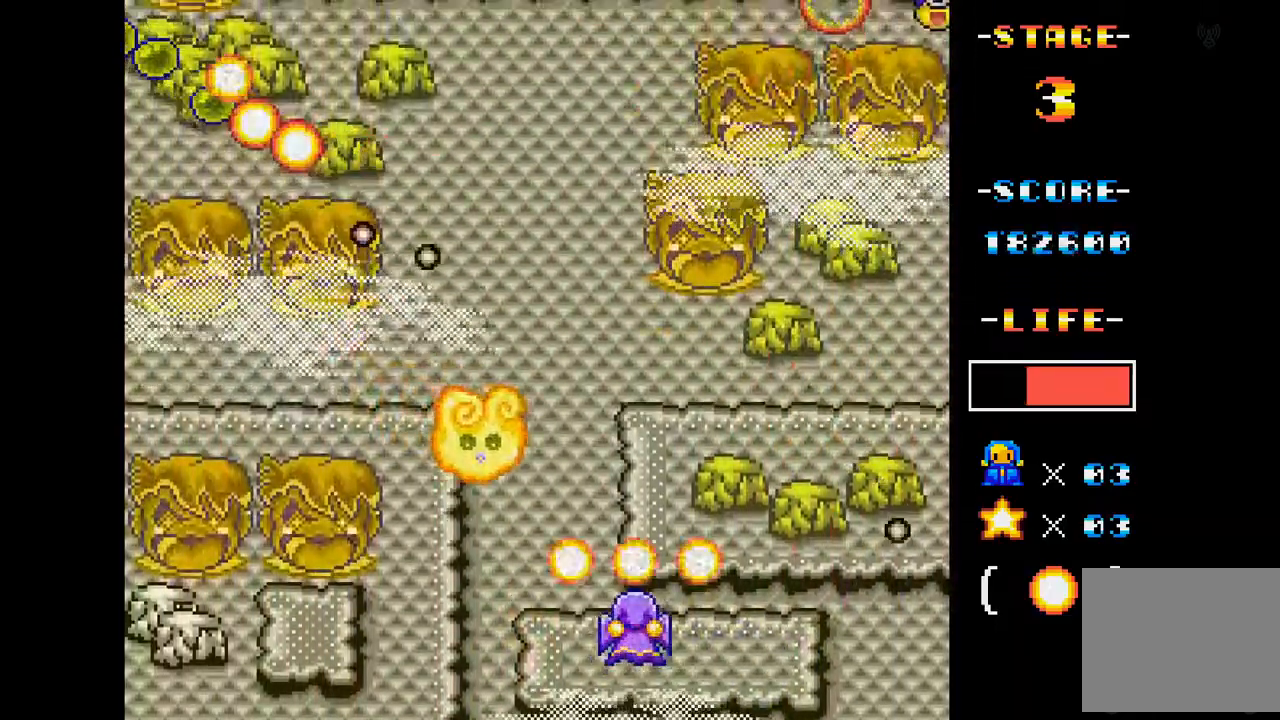
{"buttons": ["A"], "events": [[133, "DPAD_LEFT", "down"], [200, "DPAD_LEFT", "up"], [334, "DPAD_LEFT", "down"], [467, "DPAD_LEFT", "up"]]}
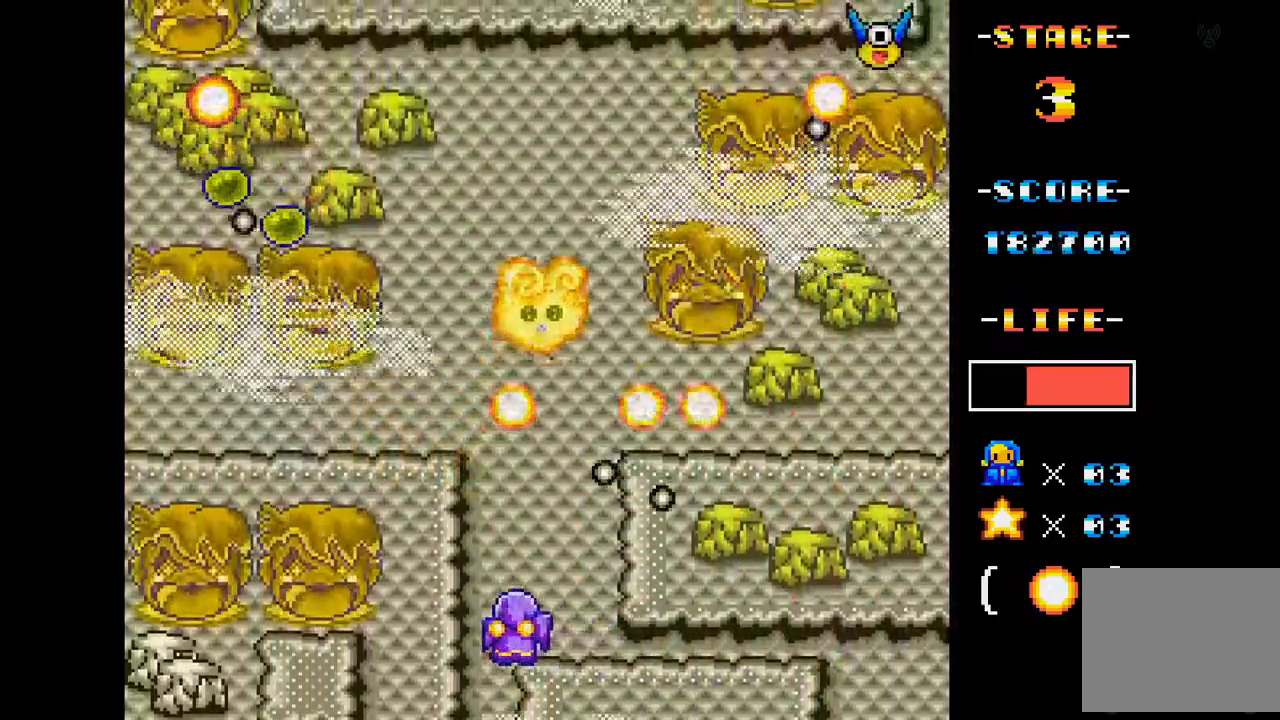
{"buttons": ["A"], "events": [[117, "DPAD_LEFT", "down"], [234, "DPAD_LEFT", "up"], [334, "DPAD_LEFT", "down"], [484, "DPAD_LEFT", "up"]]}
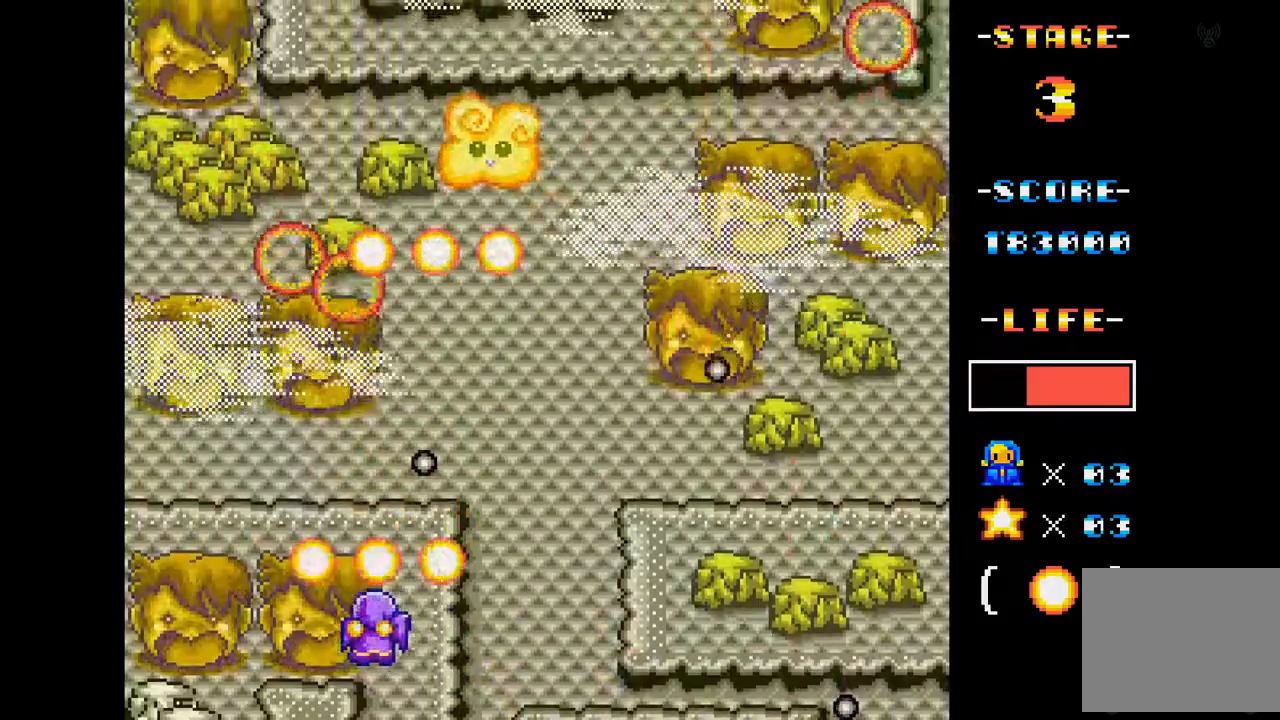
{"buttons": ["A", "DPAD_RIGHT"], "events": [[217, "DPAD_UP", "down"], [384, "DPAD_UP", "up"], [467, "DPAD_RIGHT", "down"]]}
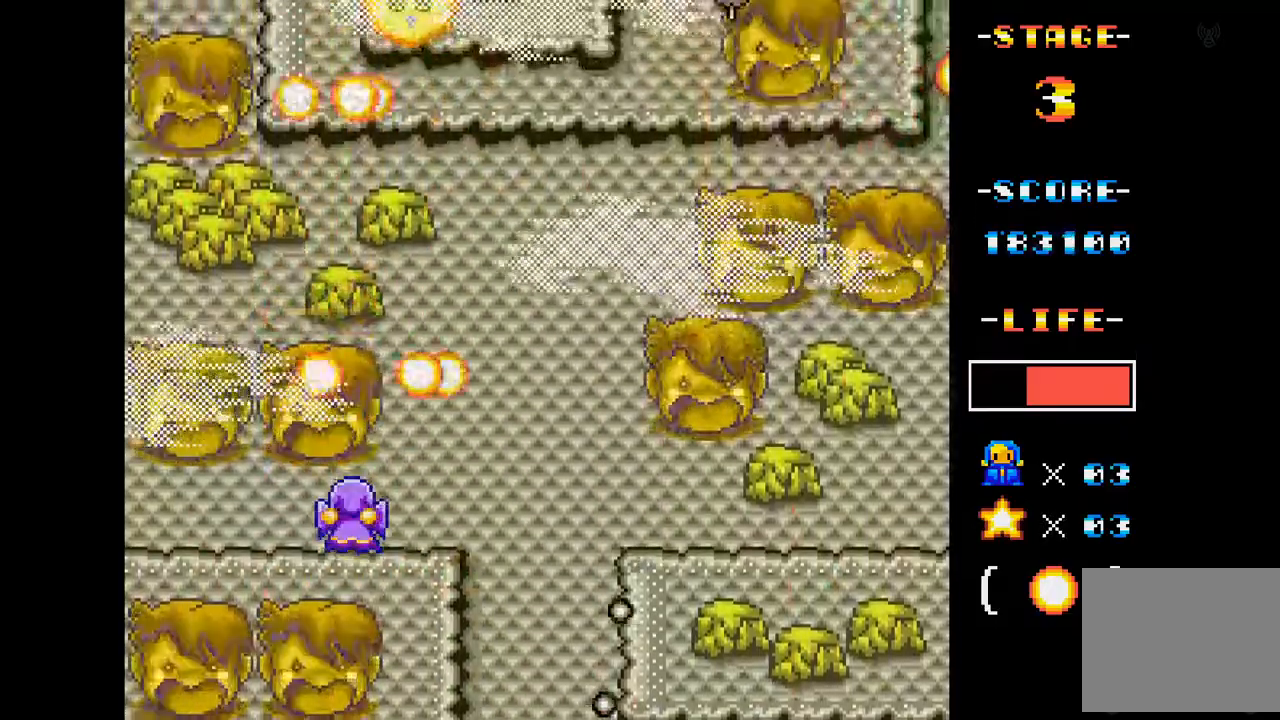
{"buttons": ["A"], "events": [[334, "DPAD_DOWN", "down"], [401, "DPAD_DOWN", "up"], [451, "DPAD_RIGHT", "up"]]}
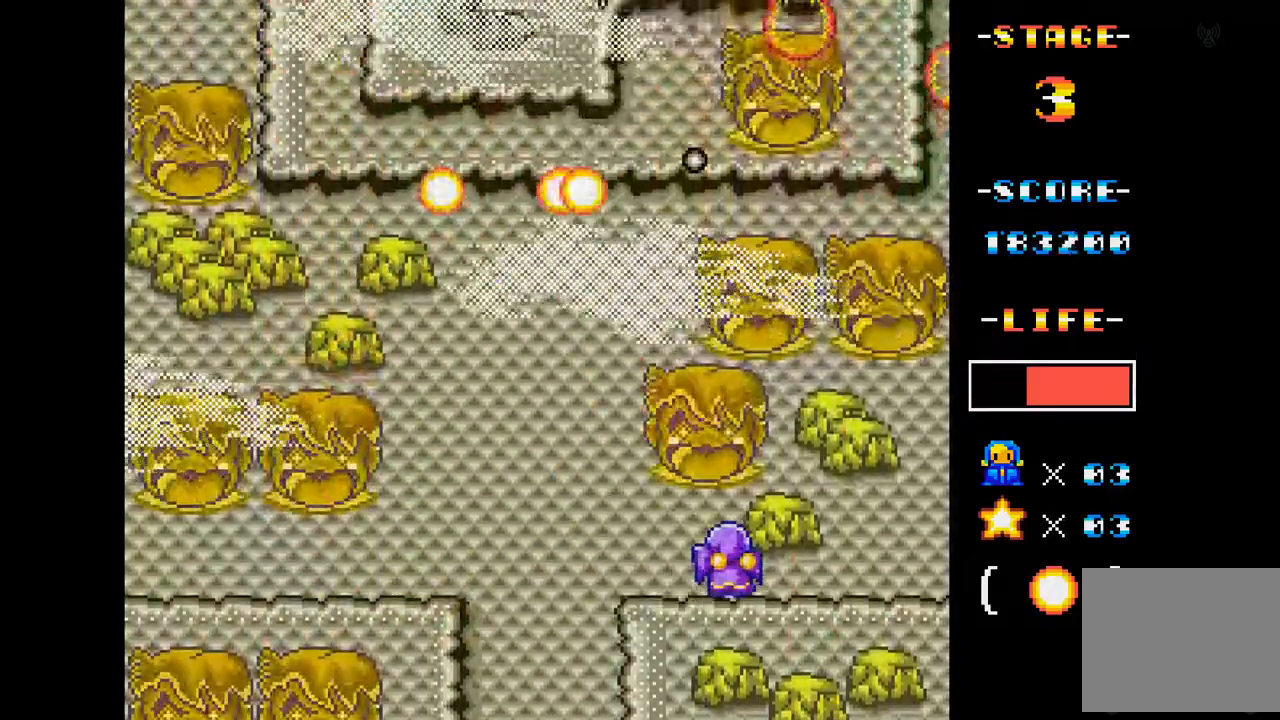
{"buttons": ["A"], "events": []}
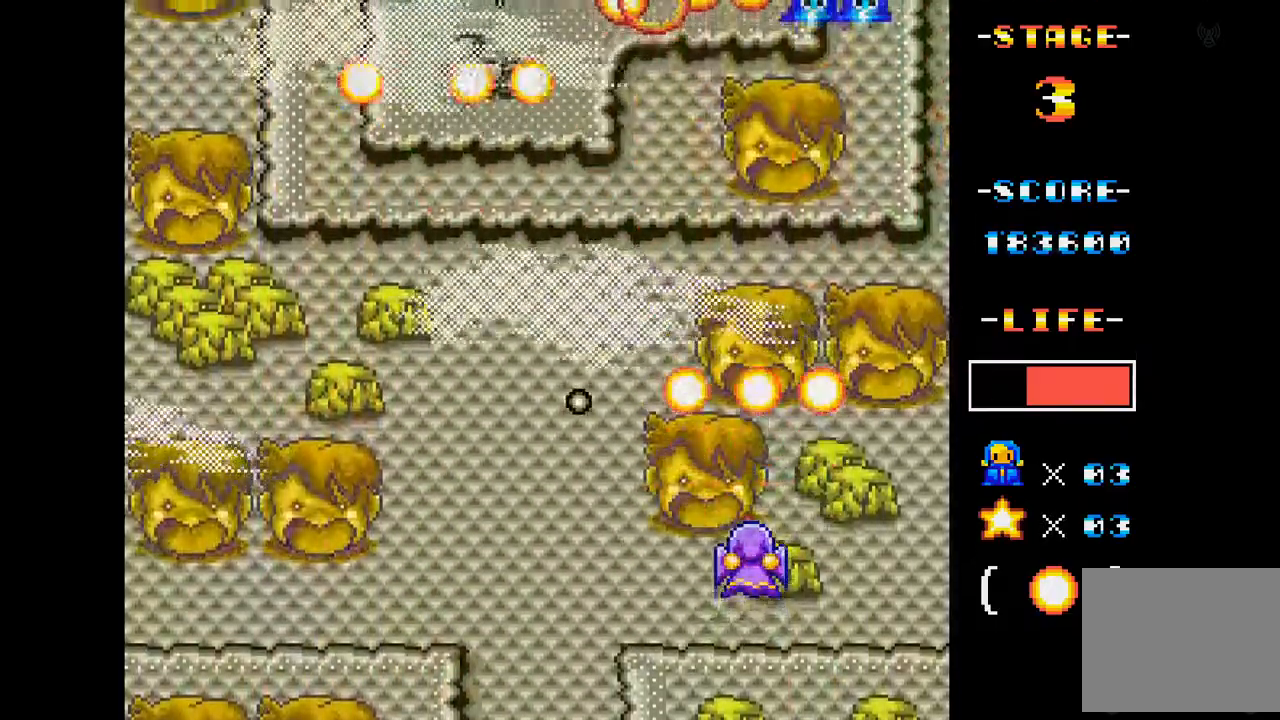
{"buttons": ["A"], "events": []}
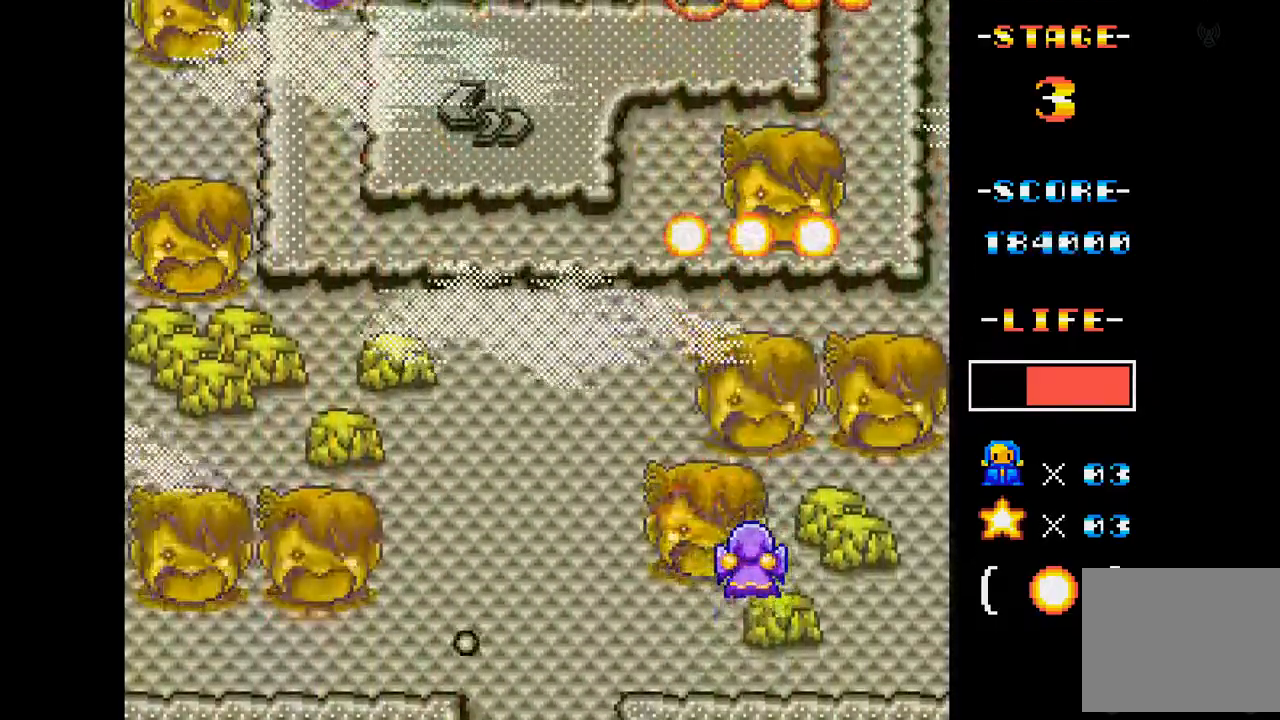
{"buttons": ["A"], "events": [[117, "DPAD_LEFT", "down"], [150, "DPAD_UP", "down"], [367, "DPAD_UP", "up"], [400, "DPAD_LEFT", "up"]]}
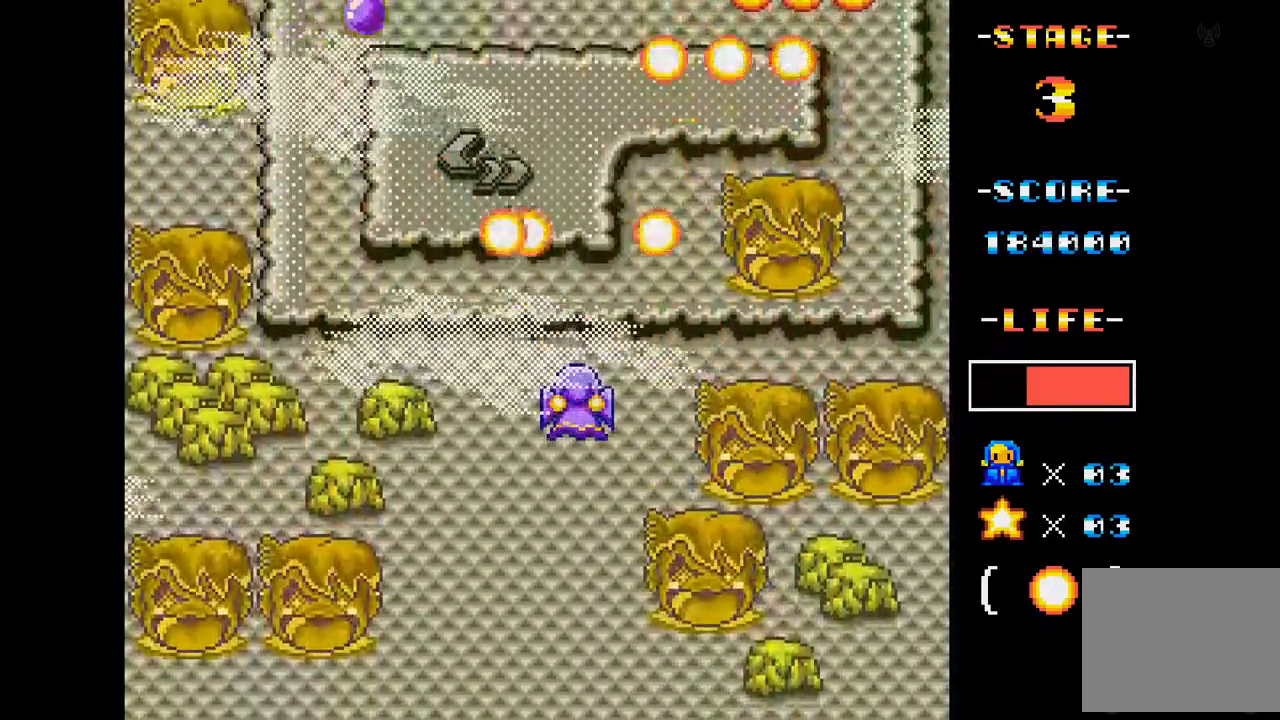
{"buttons": ["A"], "events": [[267, "DPAD_DOWN", "down"], [434, "DPAD_DOWN", "up"]]}